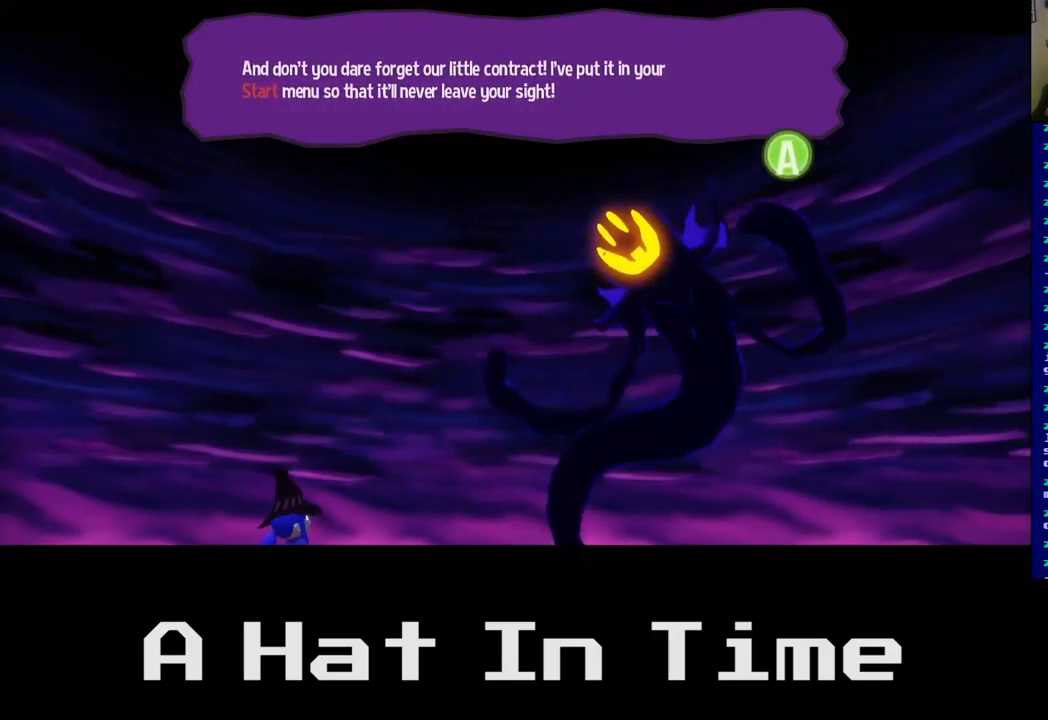
Gameplay with a controller (Xbox layout); each line is a JSON object with the inputs held at the frame after it. "events" lists button and stick changes between this image and that frame as [ms after this image, input, new state], when the widget could be followed in between.
{"buttons": [], "left_stick": "center", "right_stick": "center", "events": [[84, "A", "down"], [184, "A", "up"]]}
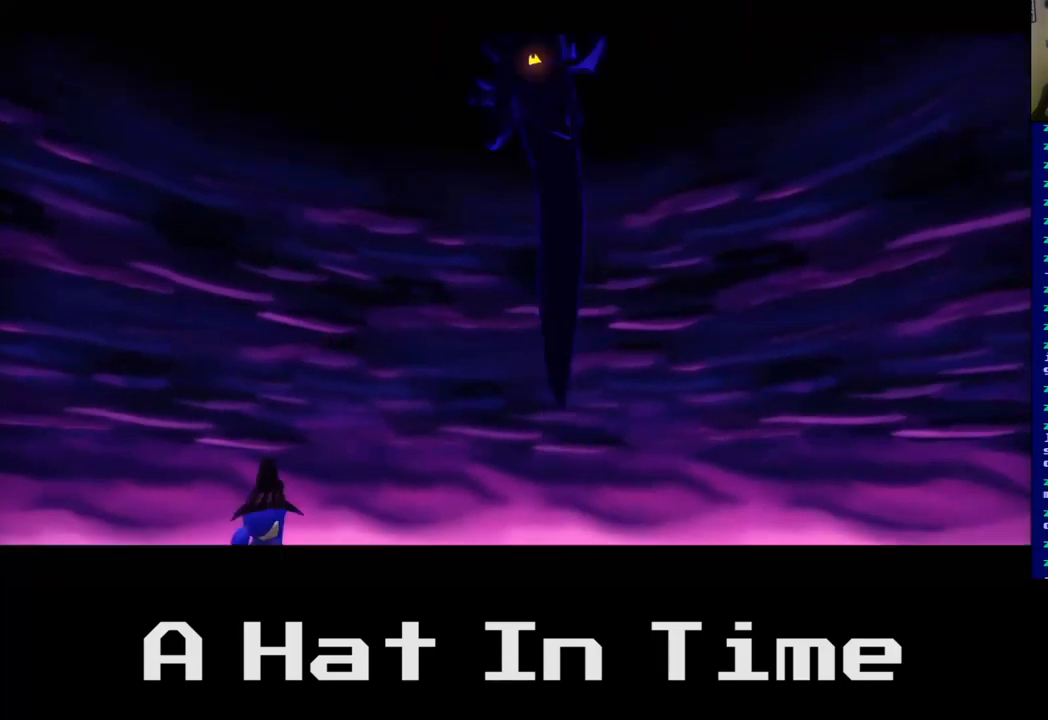
{"buttons": [], "left_stick": "center", "right_stick": "center", "events": []}
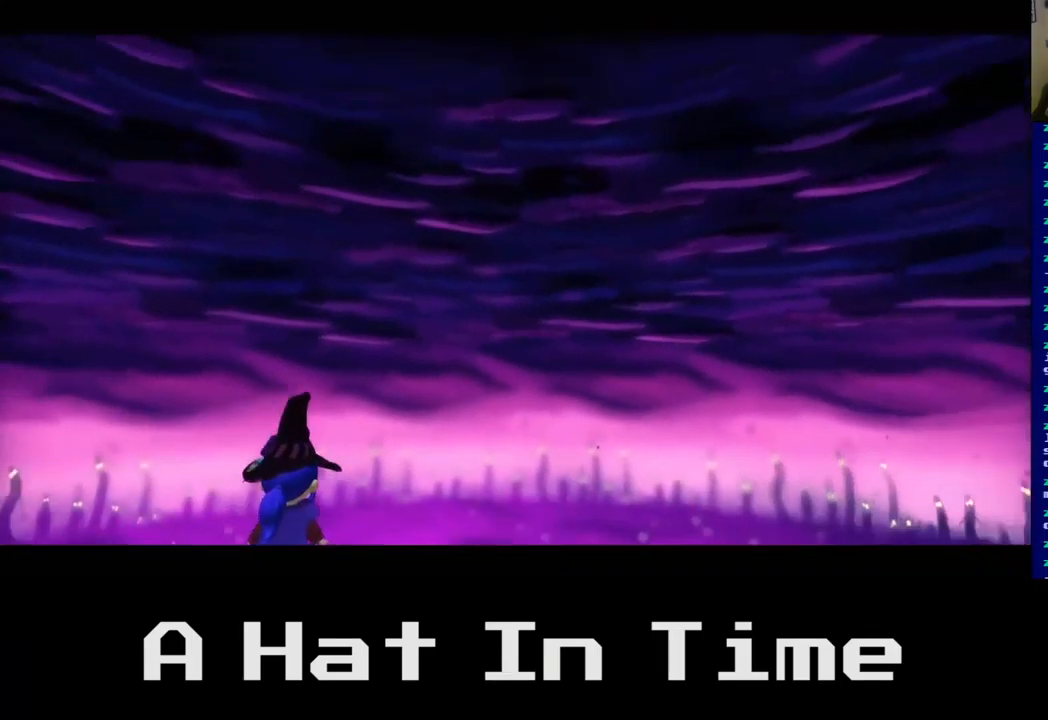
{"buttons": [], "left_stick": "center", "right_stick": "center", "events": []}
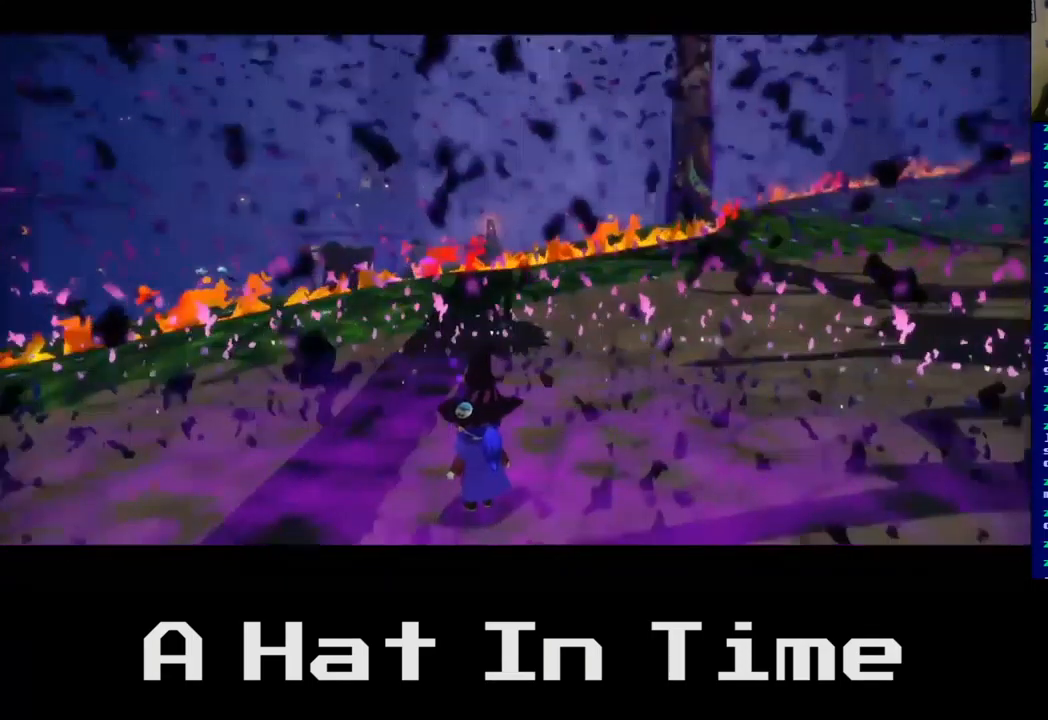
{"buttons": [], "left_stick": "center", "right_stick": "center", "events": []}
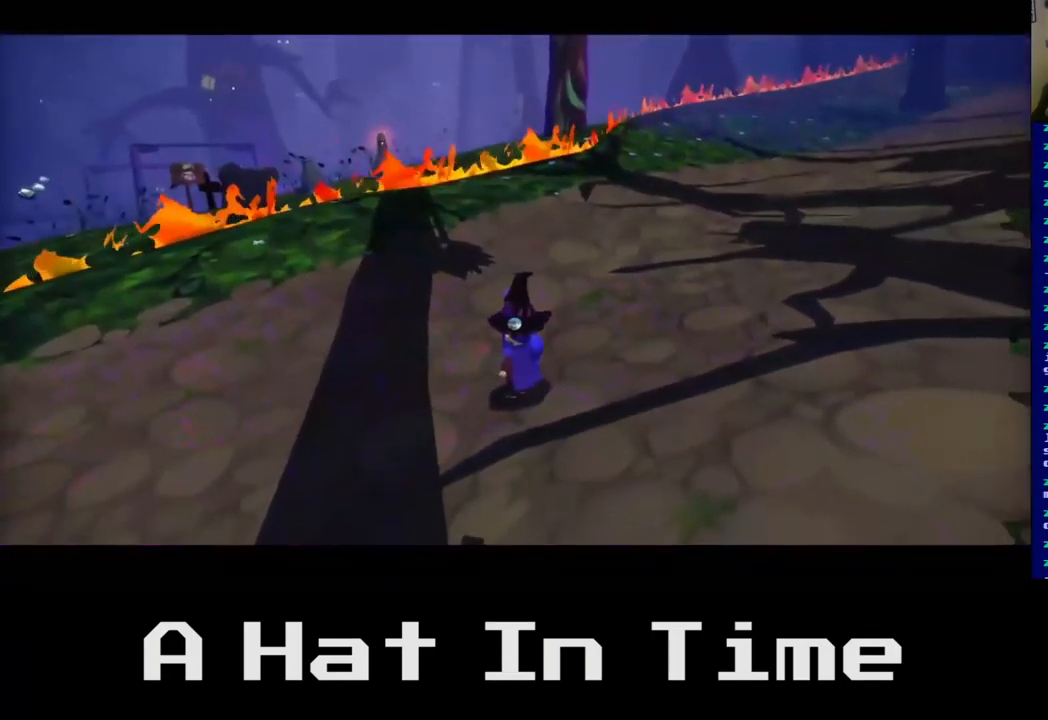
{"buttons": [], "left_stick": "center", "right_stick": "center", "events": []}
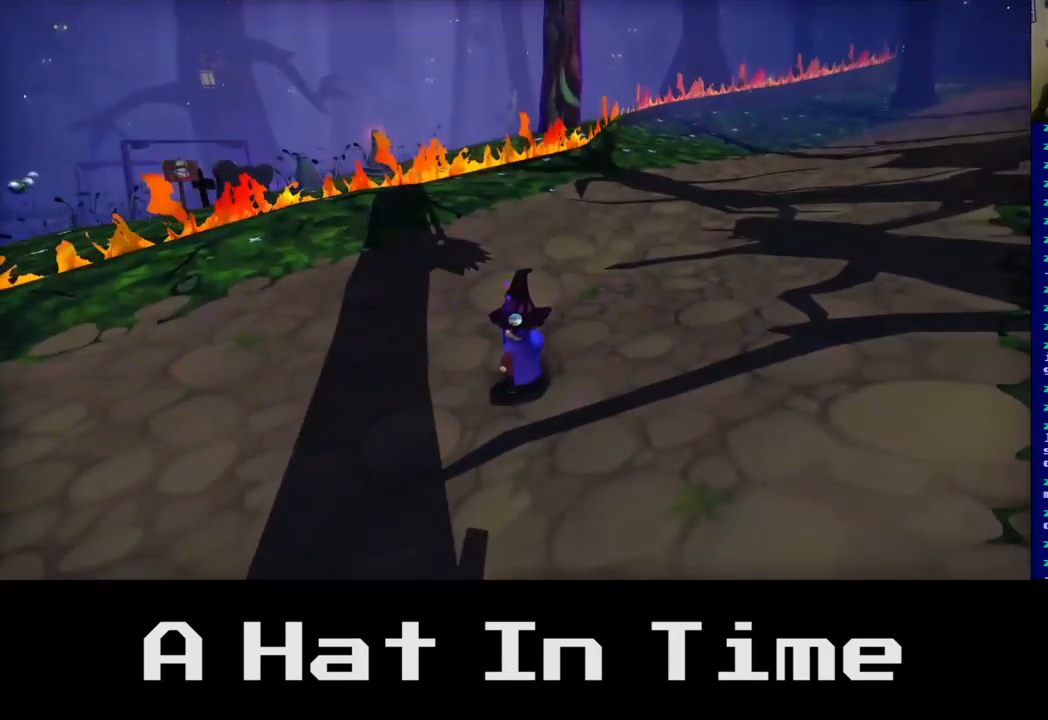
{"buttons": [], "left_stick": "center", "right_stick": "left", "events": [[167, "right_stick", "left"]]}
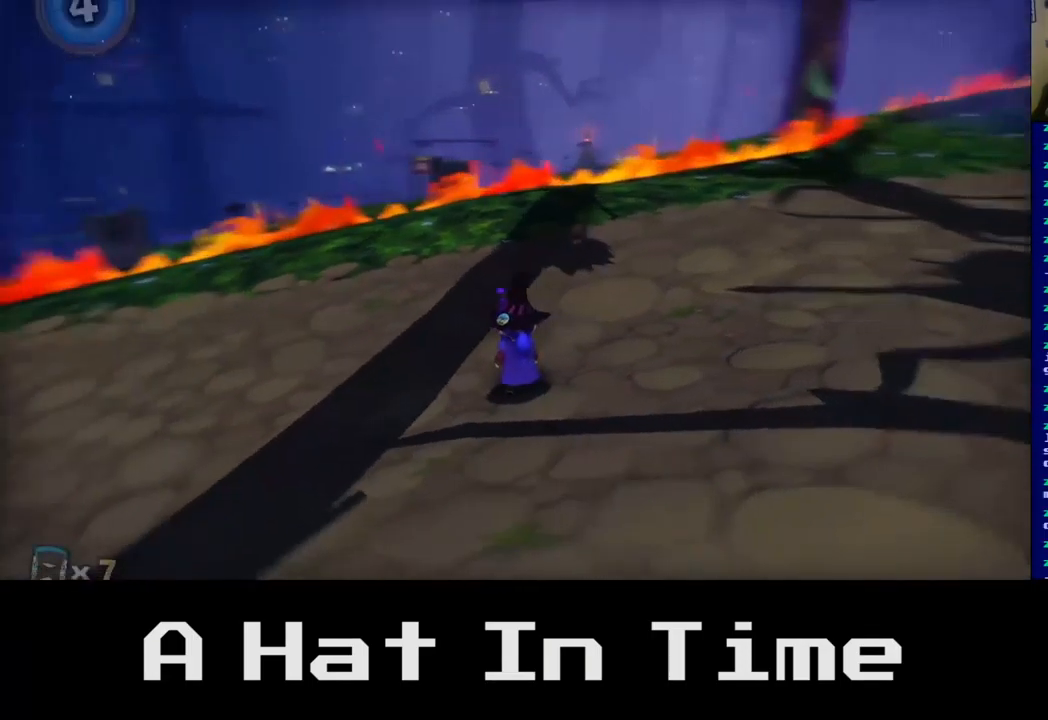
{"buttons": [], "left_stick": "down", "right_stick": "left", "events": [[284, "left_stick", "right"], [334, "left_stick", "down-right"], [434, "left_stick", "down"]]}
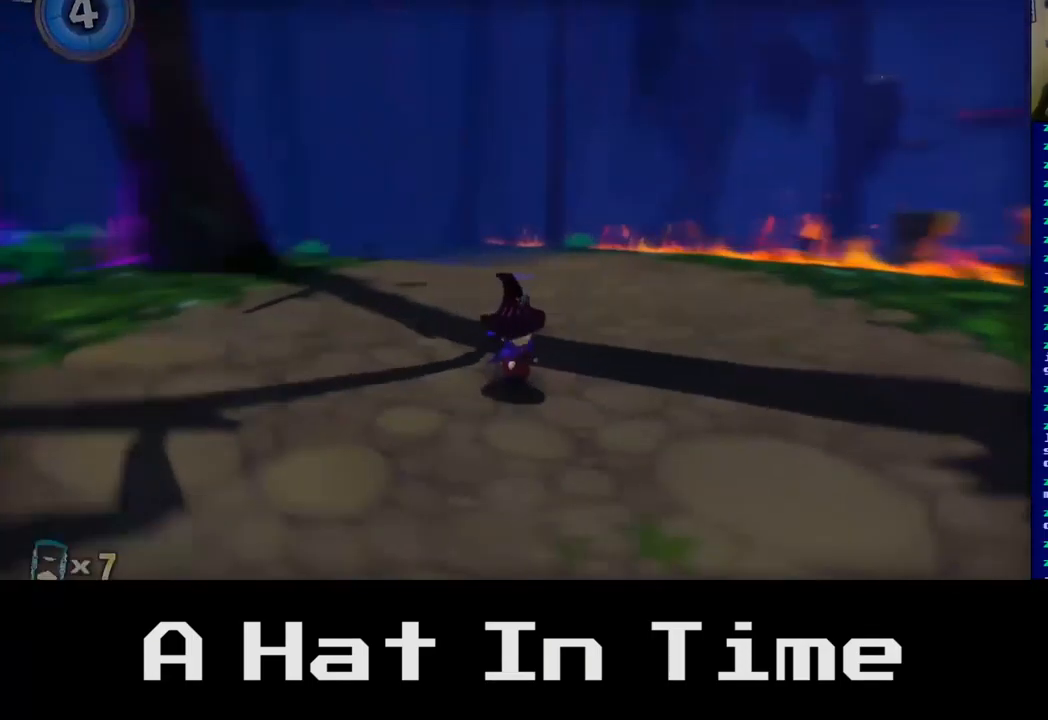
{"buttons": [], "left_stick": "left", "right_stick": "center", "events": [[84, "left_stick", "center"], [100, "right_stick", "center"], [384, "left_stick", "left"]]}
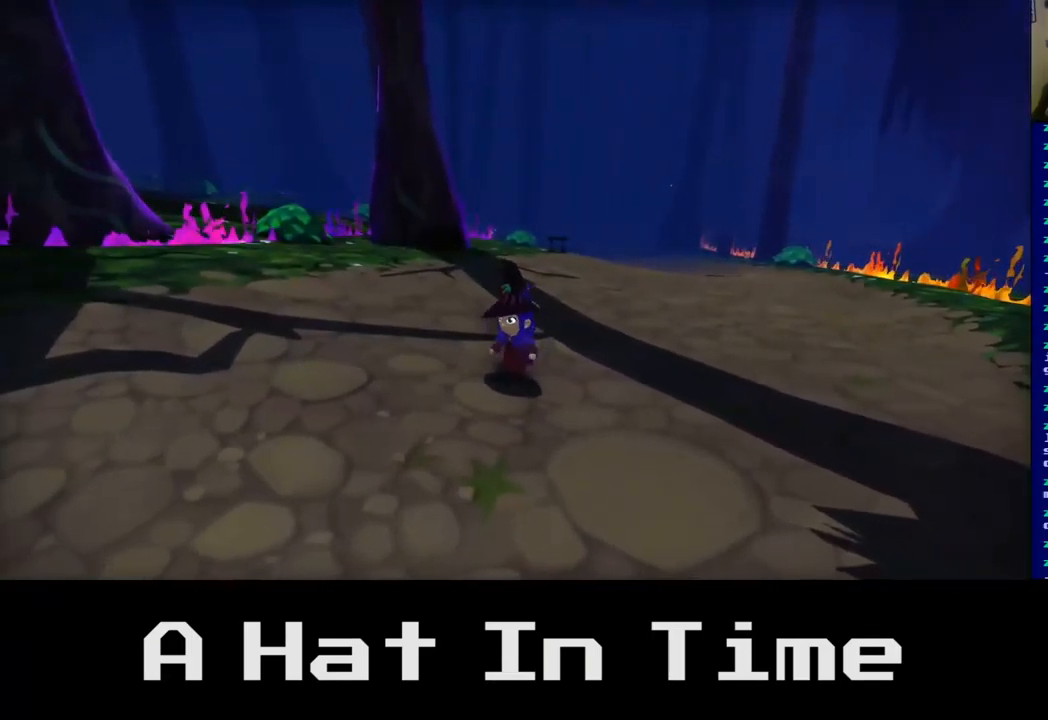
{"buttons": [], "left_stick": "down-right", "right_stick": "center", "events": [[117, "left_stick", "down-left"], [300, "left_stick", "down-right"]]}
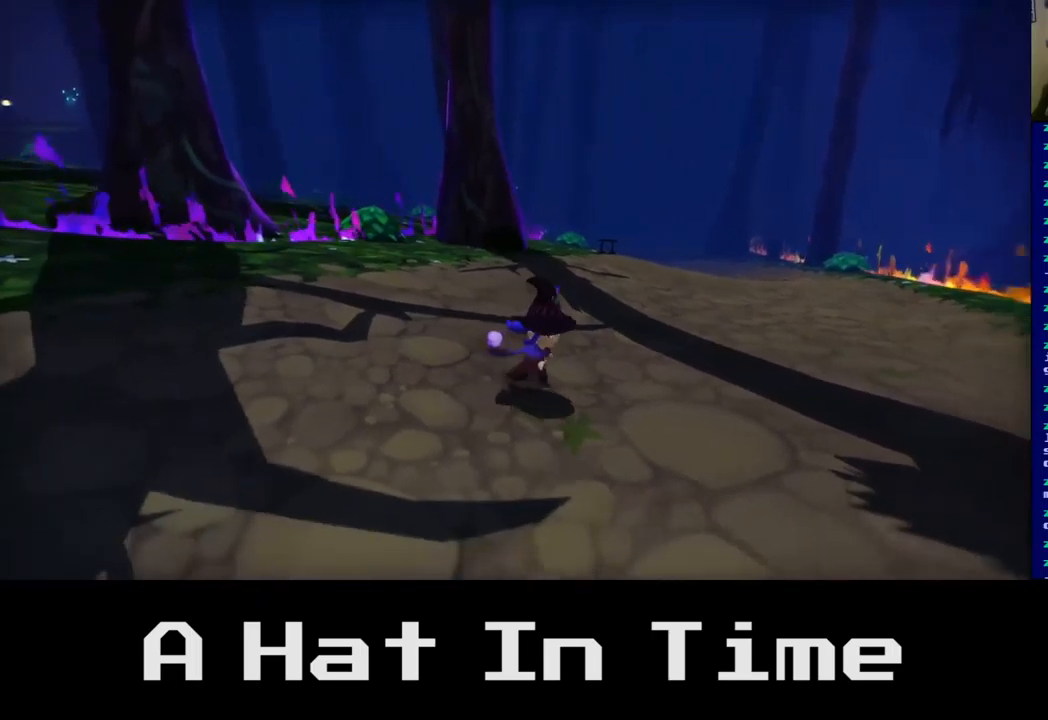
{"buttons": [], "left_stick": "right", "right_stick": "left", "events": [[17, "left_stick", "center"], [467, "left_stick", "right"], [467, "right_stick", "left"]]}
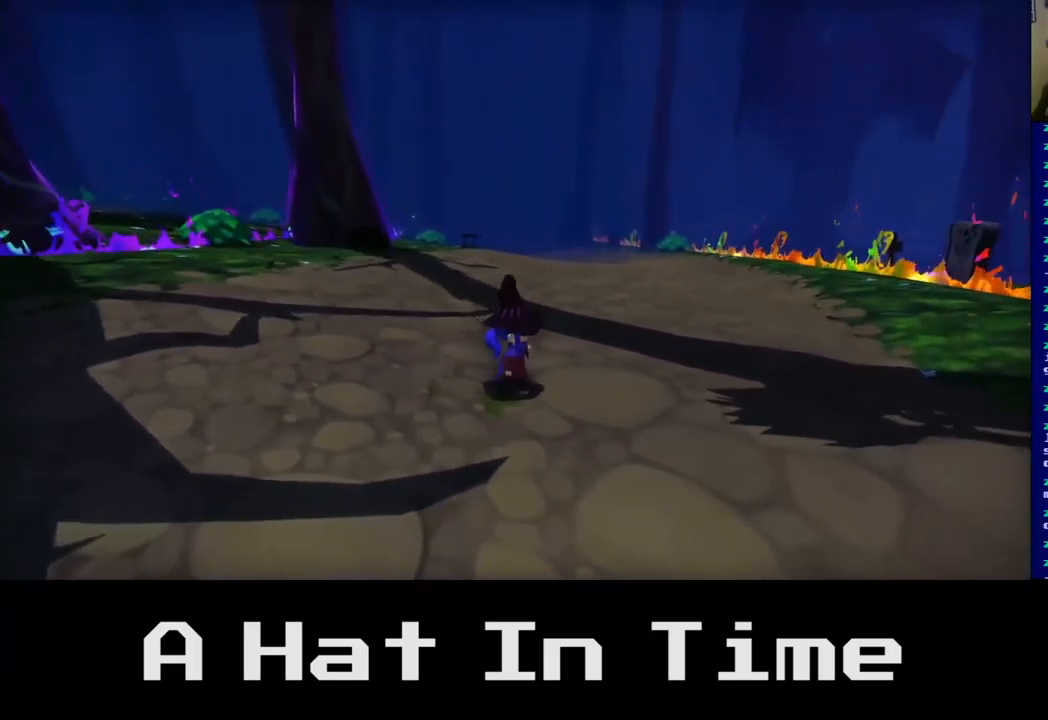
{"buttons": [], "left_stick": "up-left", "right_stick": "center", "events": [[50, "left_stick", "down-right"], [150, "left_stick", "down"], [267, "right_stick", "center"], [334, "left_stick", "center"], [450, "left_stick", "up-left"]]}
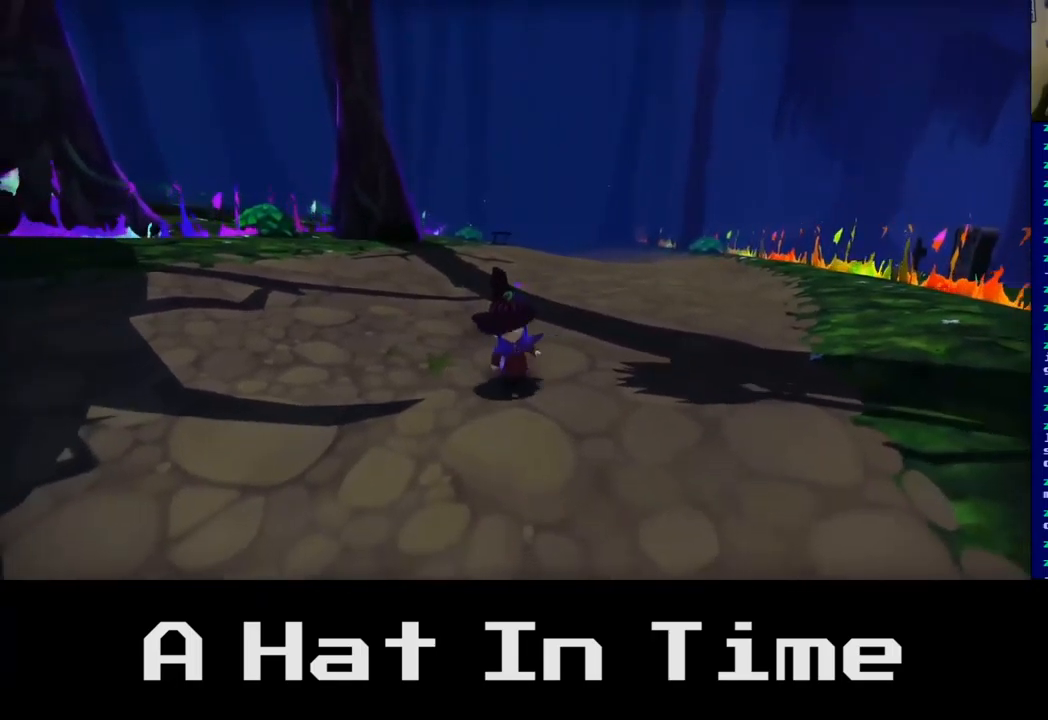
{"buttons": [], "left_stick": "down", "right_stick": "center", "events": [[267, "left_stick", "center"], [484, "left_stick", "down"]]}
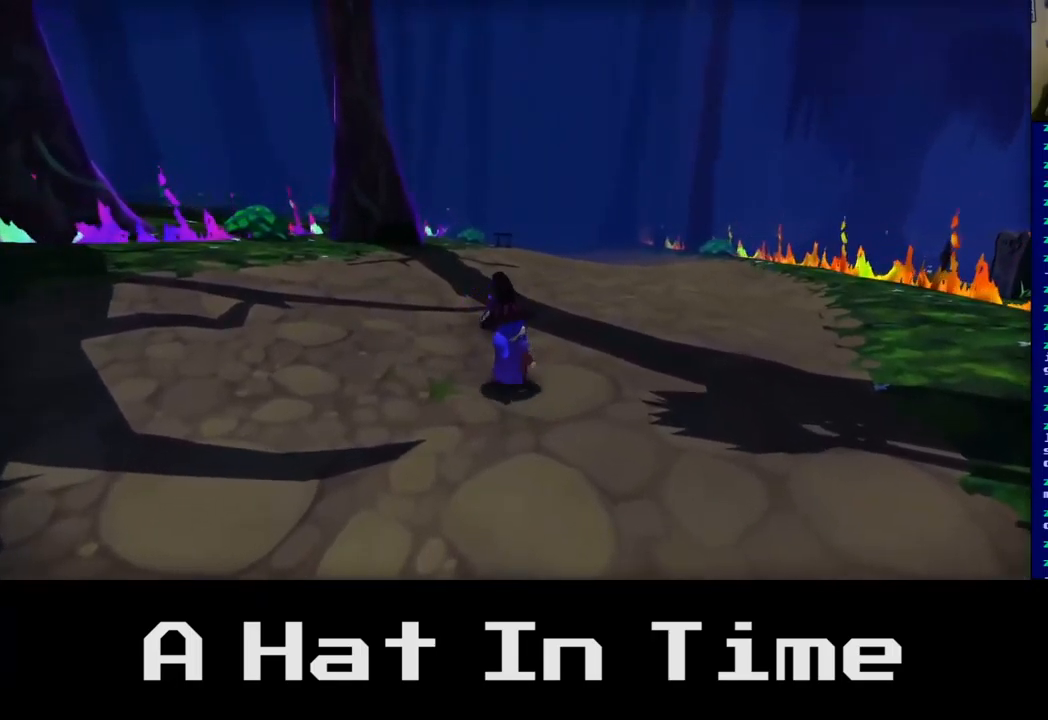
{"buttons": [], "left_stick": "center", "right_stick": "center", "events": [[250, "left_stick", "center"]]}
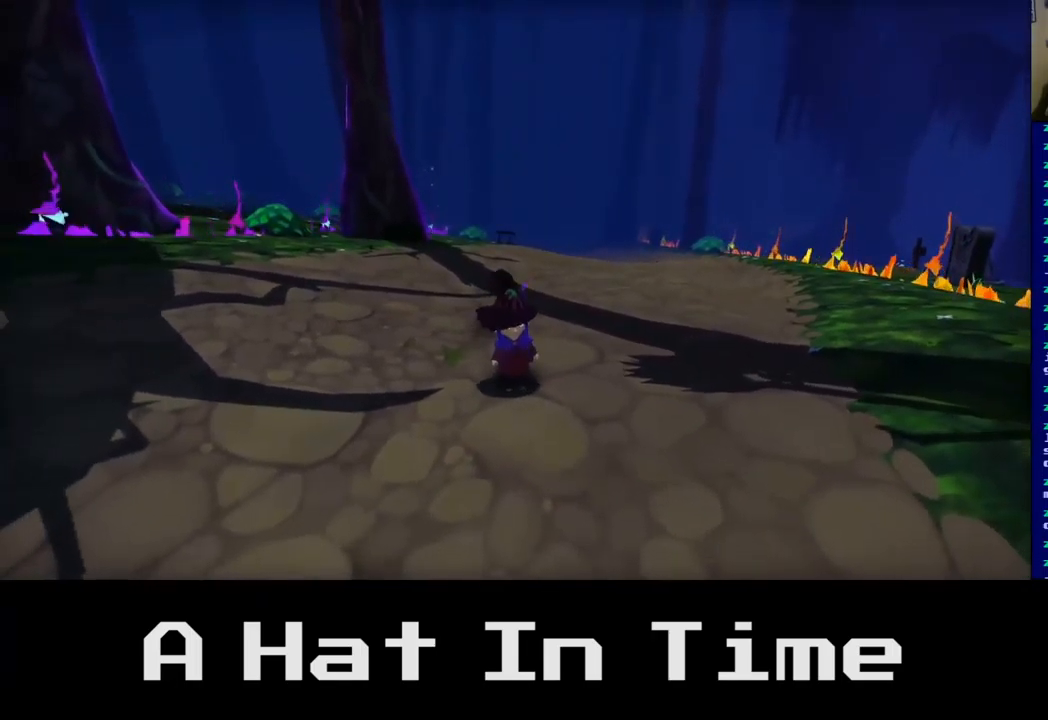
{"buttons": [], "left_stick": "right", "right_stick": "center", "events": [[84, "left_stick", "up"], [334, "left_stick", "center"], [450, "left_stick", "right"]]}
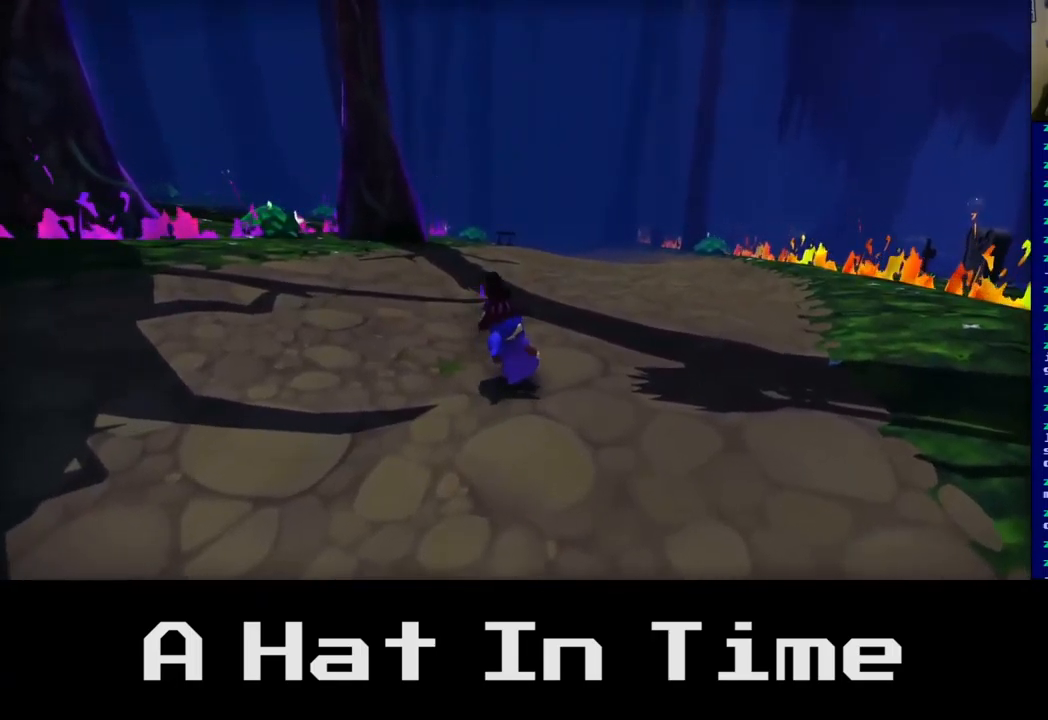
{"buttons": [], "left_stick": "right", "right_stick": "center", "events": []}
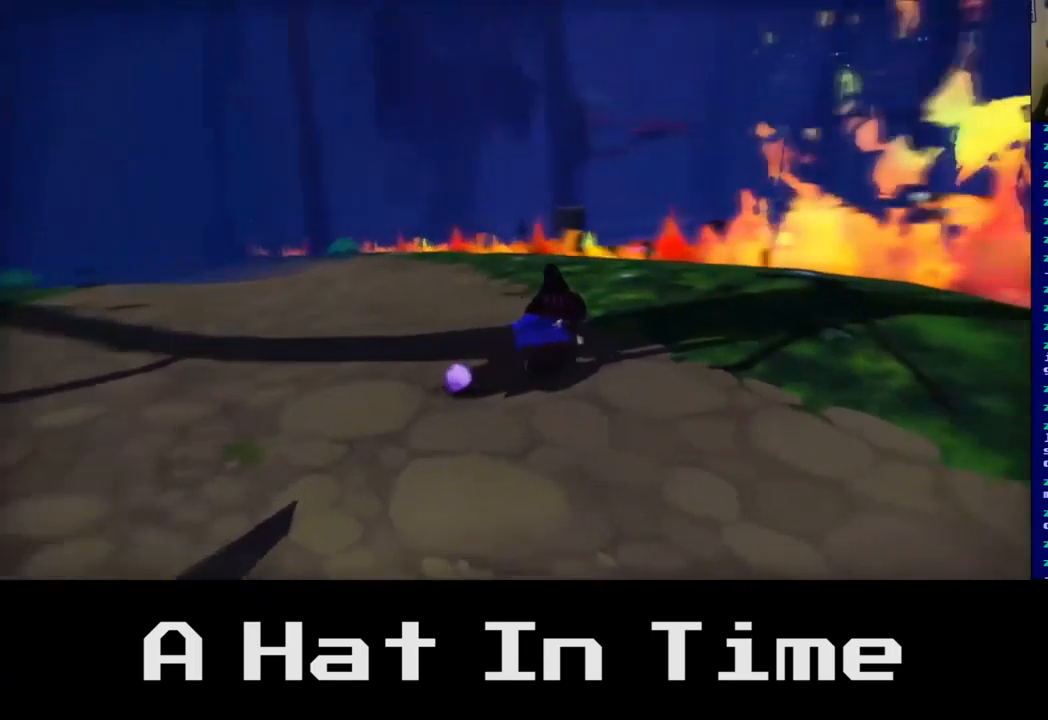
{"buttons": [], "left_stick": "up", "right_stick": "center", "events": [[84, "left_stick", "up-right"], [284, "left_stick", "up"]]}
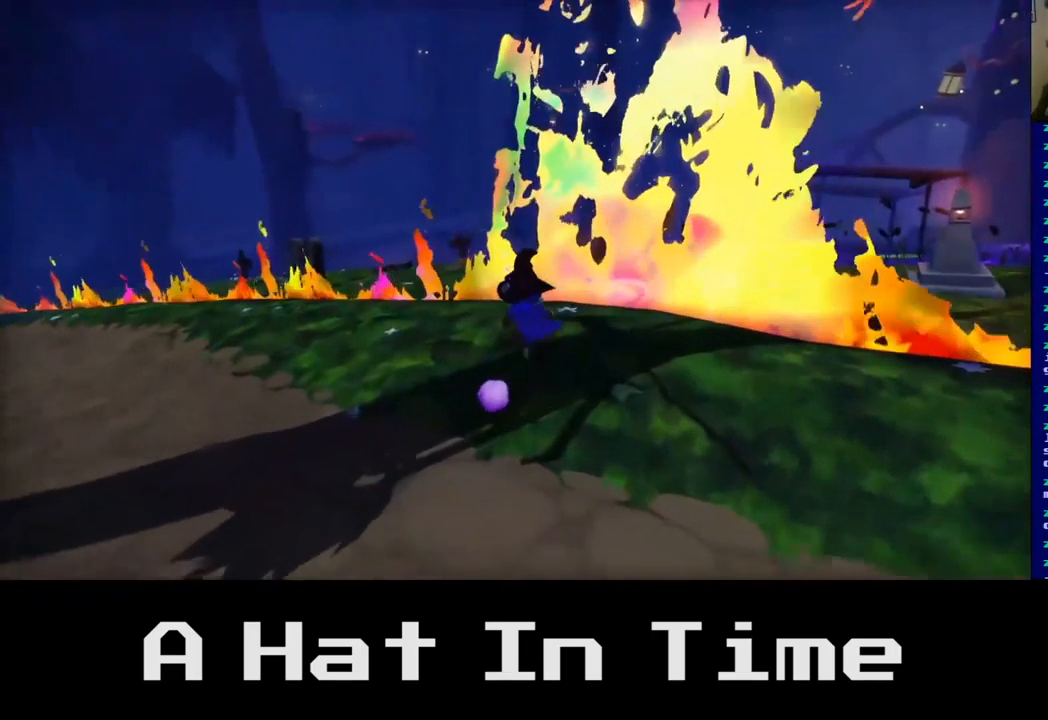
{"buttons": [], "left_stick": "right", "right_stick": "center", "events": [[84, "left_stick", "up-right"], [350, "left_stick", "right"]]}
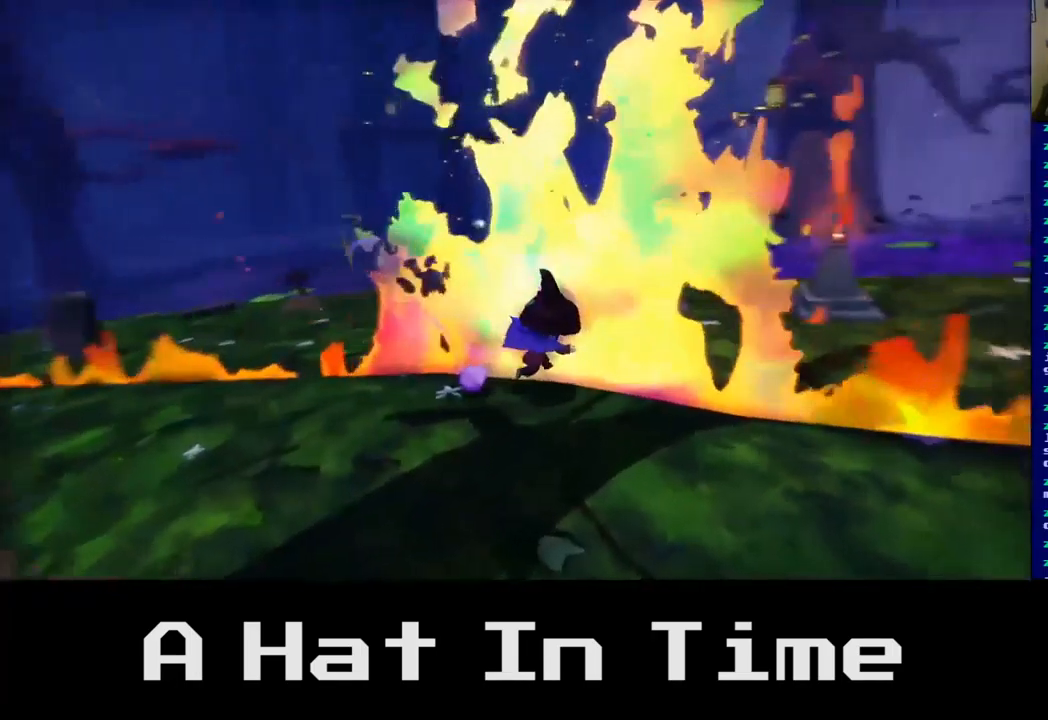
{"buttons": [], "left_stick": "down", "right_stick": "center", "events": [[17, "left_stick", "down-right"], [350, "left_stick", "down"]]}
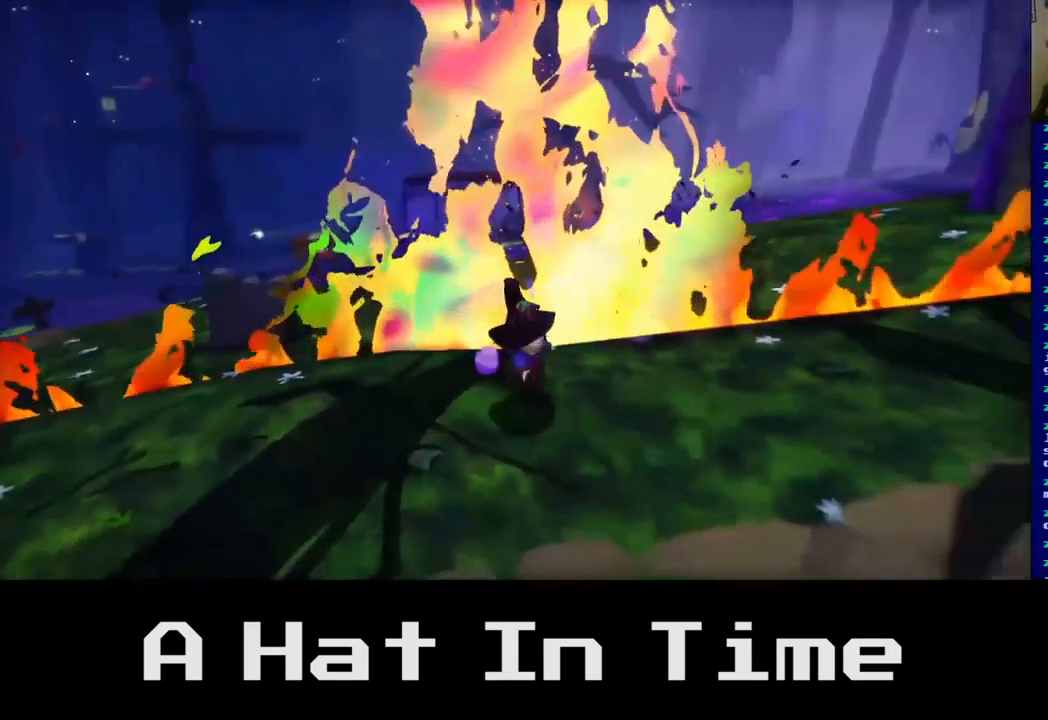
{"buttons": [], "left_stick": "center", "right_stick": "center", "events": [[184, "left_stick", "down-left"], [401, "left_stick", "center"]]}
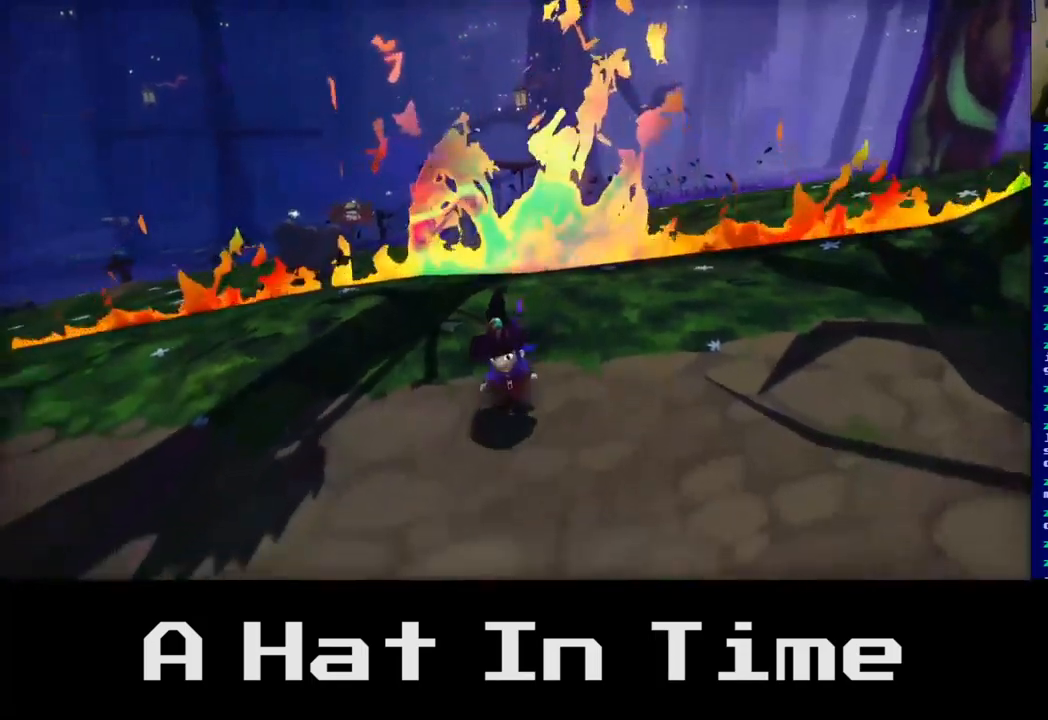
{"buttons": [], "left_stick": "up", "right_stick": "center", "events": [[83, "left_stick", "up"]]}
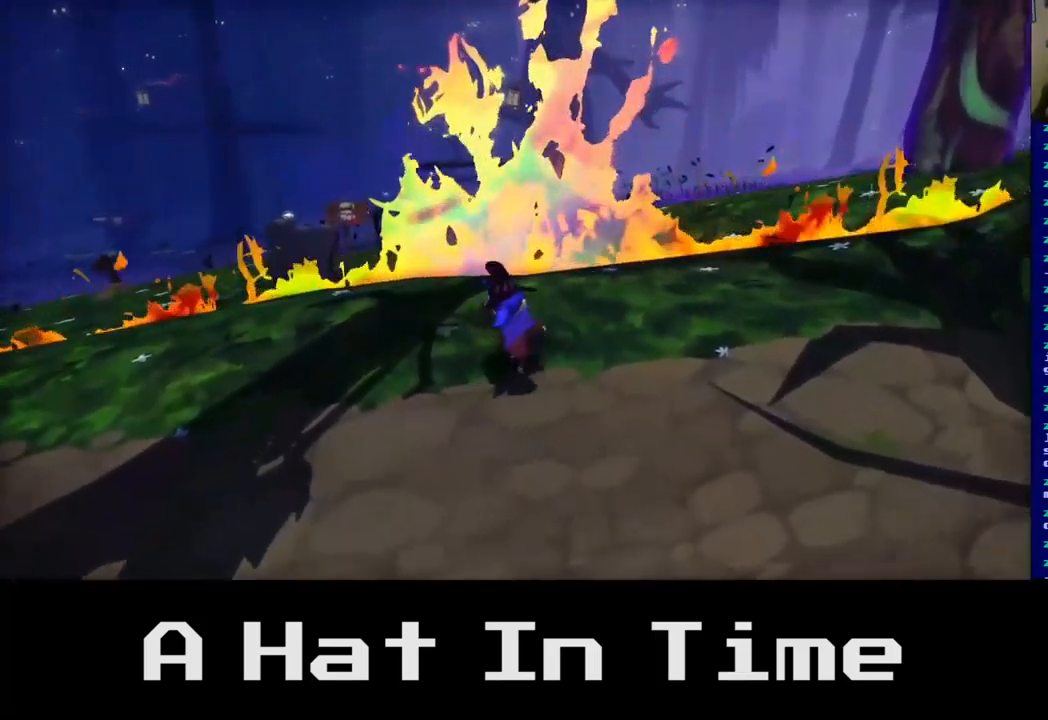
{"buttons": [], "left_stick": "up-right", "right_stick": "center", "events": [[150, "left_stick", "up-right"]]}
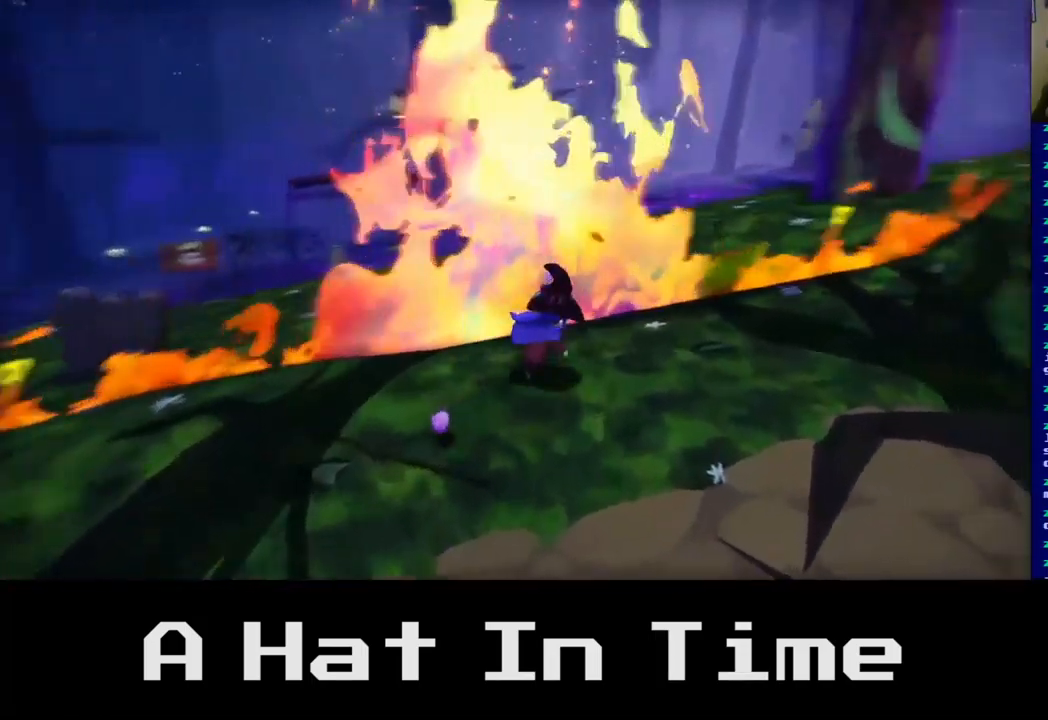
{"buttons": [], "left_stick": "up-right", "right_stick": "center", "events": [[200, "left_stick", "up"], [433, "left_stick", "up-right"]]}
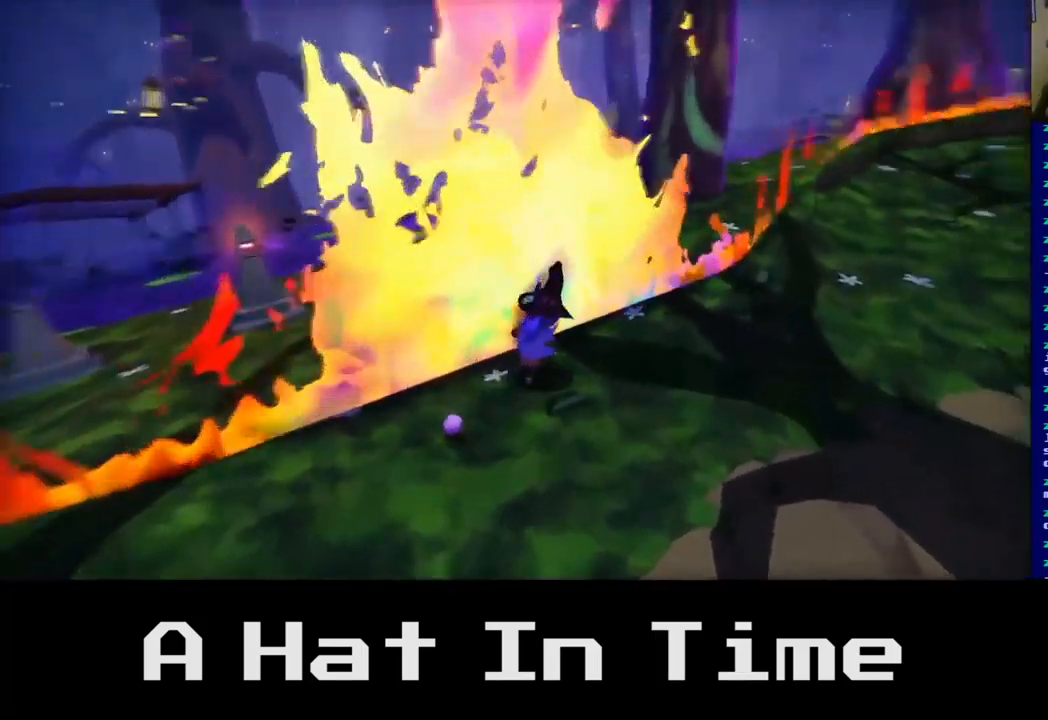
{"buttons": [], "left_stick": "right", "right_stick": "center", "events": [[217, "left_stick", "right"]]}
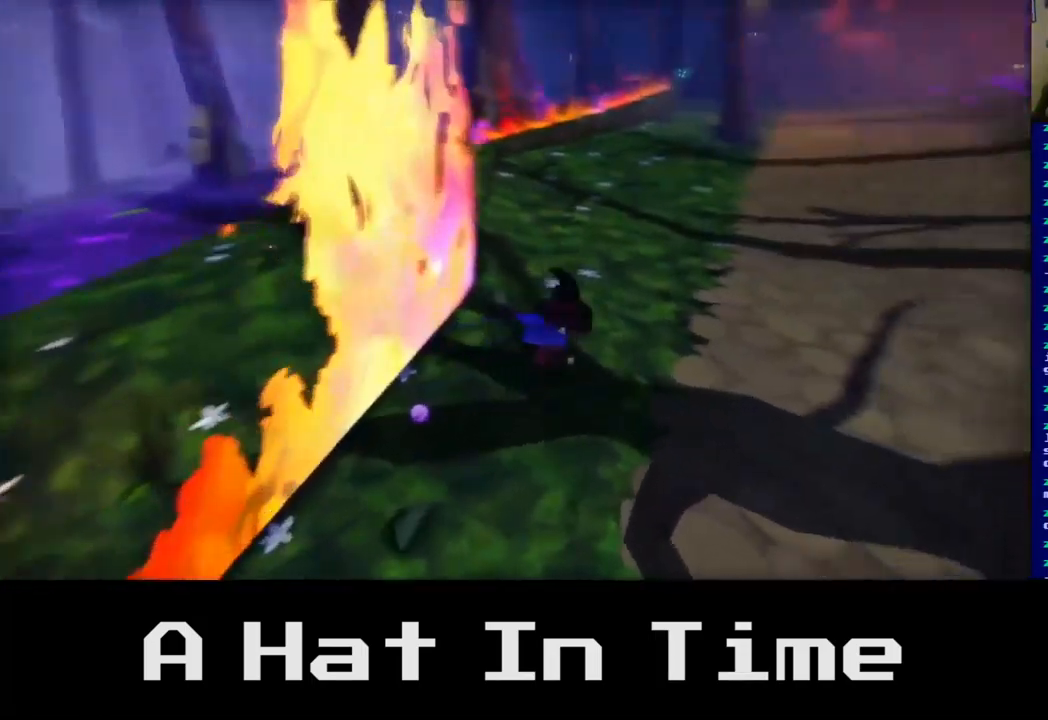
{"buttons": [], "left_stick": "up-right", "right_stick": "center", "events": [[283, "left_stick", "up-right"]]}